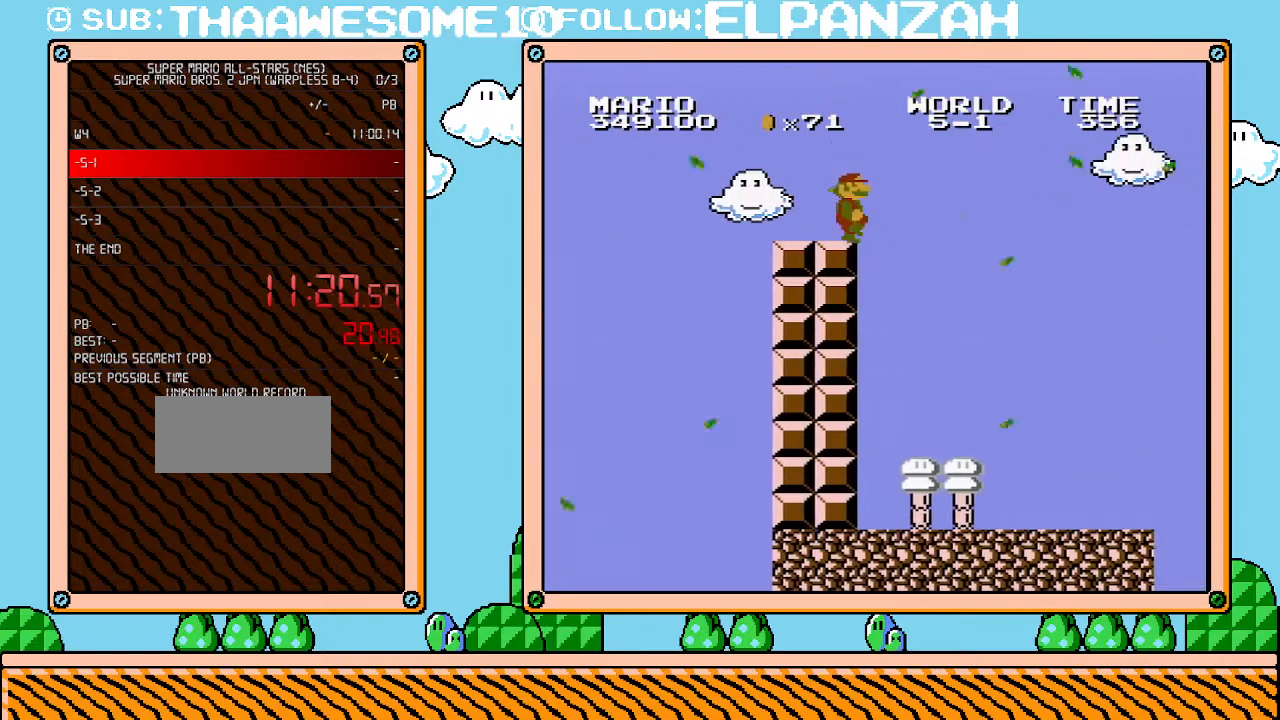
Gameplay with a controller (Nintendo layout); each line is a JSON object with the inputs held at the frame after it. "events" lists button and stick changes between this image and that frame as [ms after this image, input, new state], when the widget could be followed in between. Not read: L3 R3.
{"buttons": ["A", "B", "DPAD_RIGHT"], "events": [[250, "A", "down"]]}
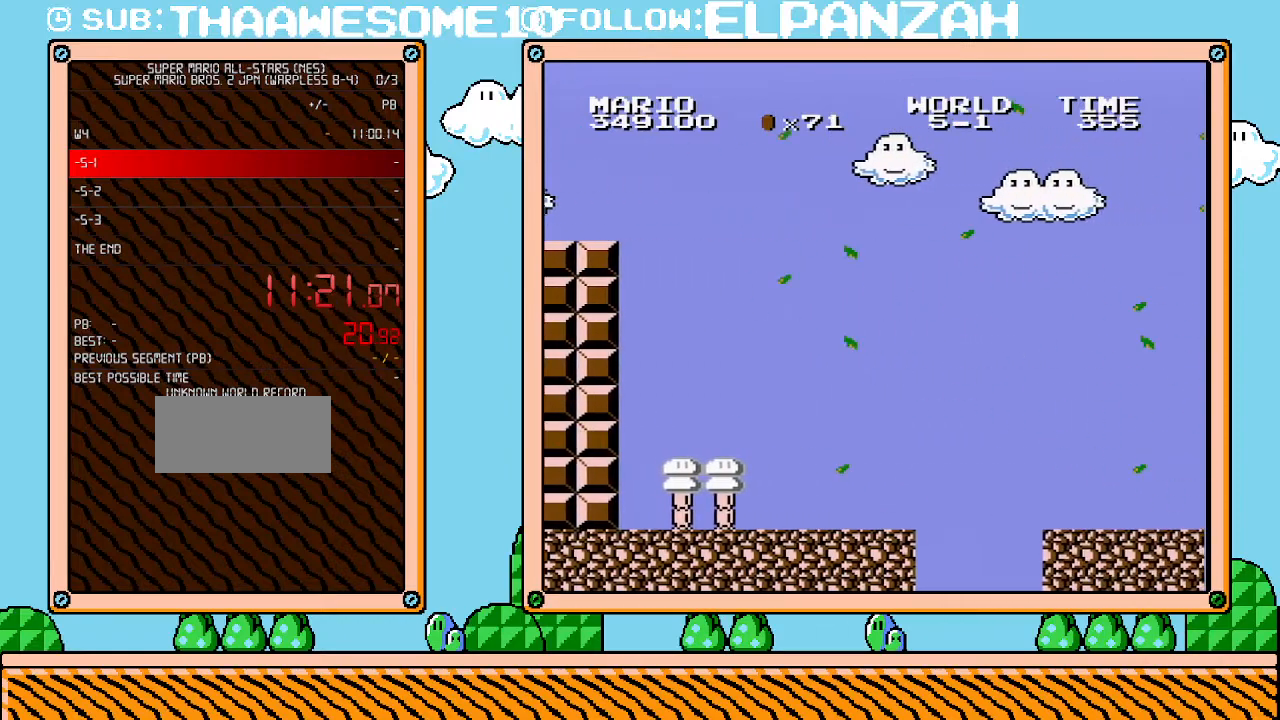
{"buttons": ["A", "B", "DPAD_RIGHT"], "events": []}
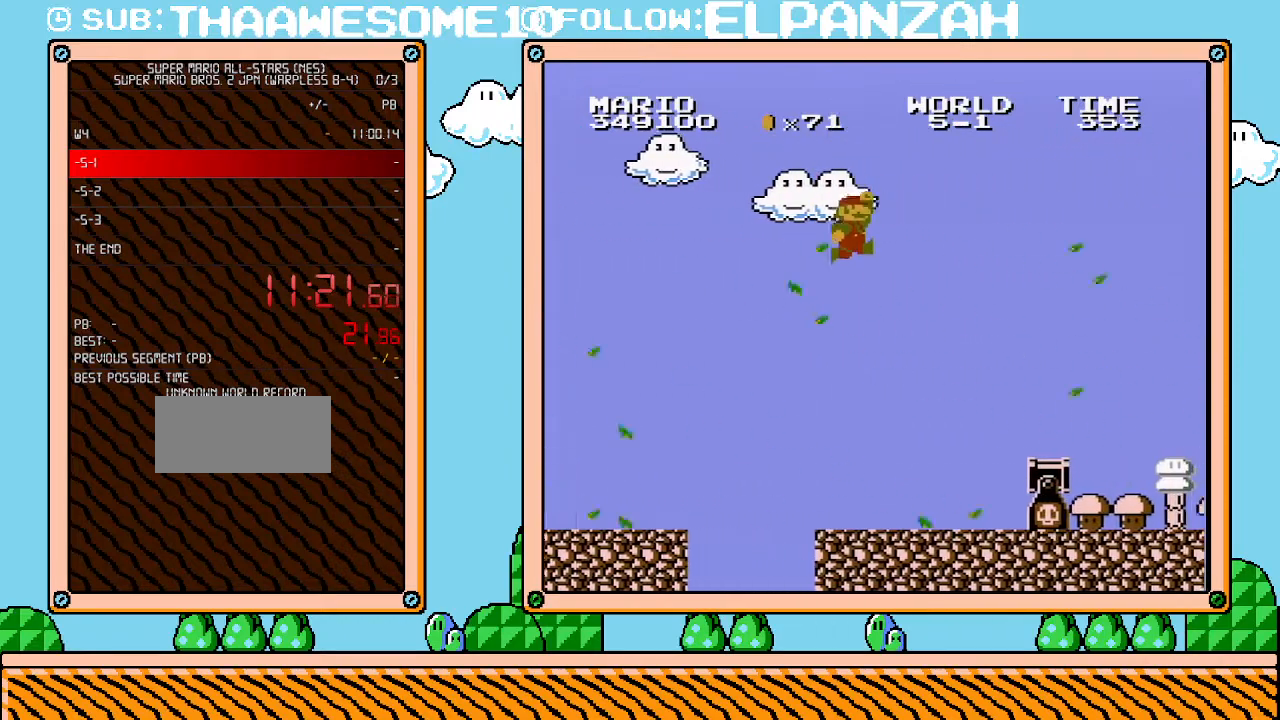
{"buttons": ["A", "B", "DPAD_RIGHT"], "events": []}
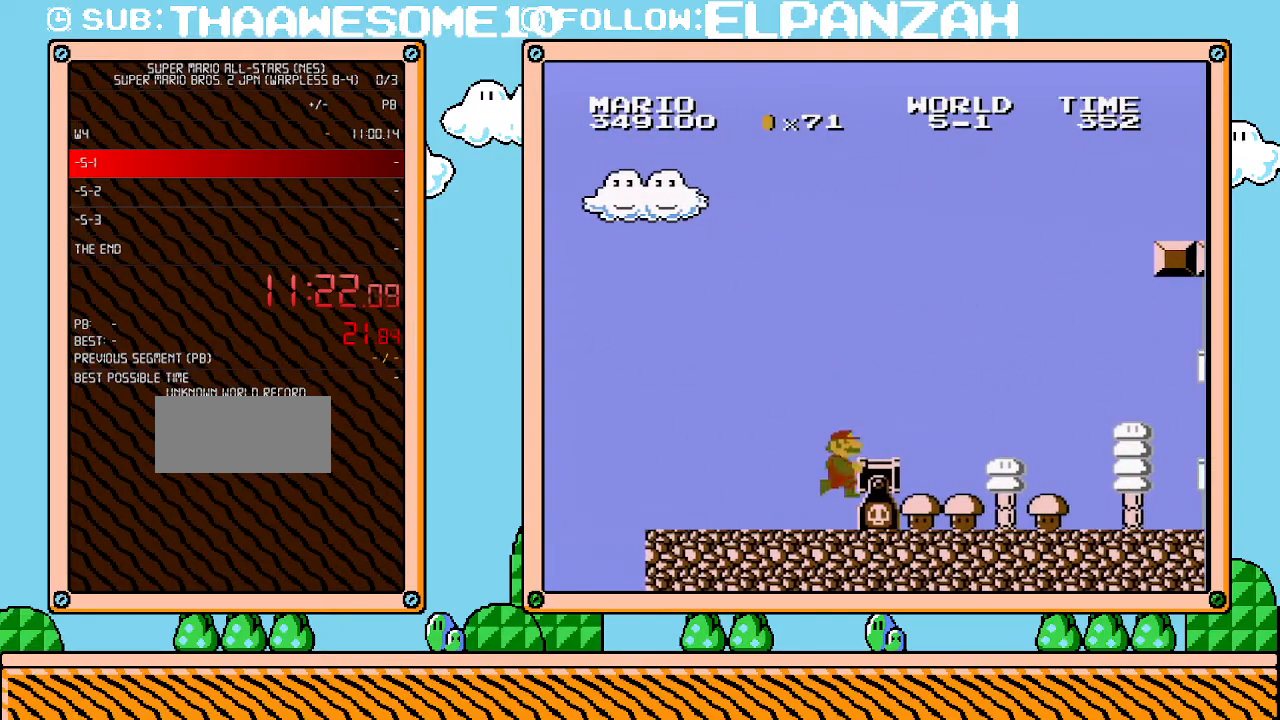
{"buttons": ["A", "B", "DPAD_RIGHT"], "events": [[100, "A", "up"], [250, "A", "down"], [417, "A", "up"], [467, "A", "down"]]}
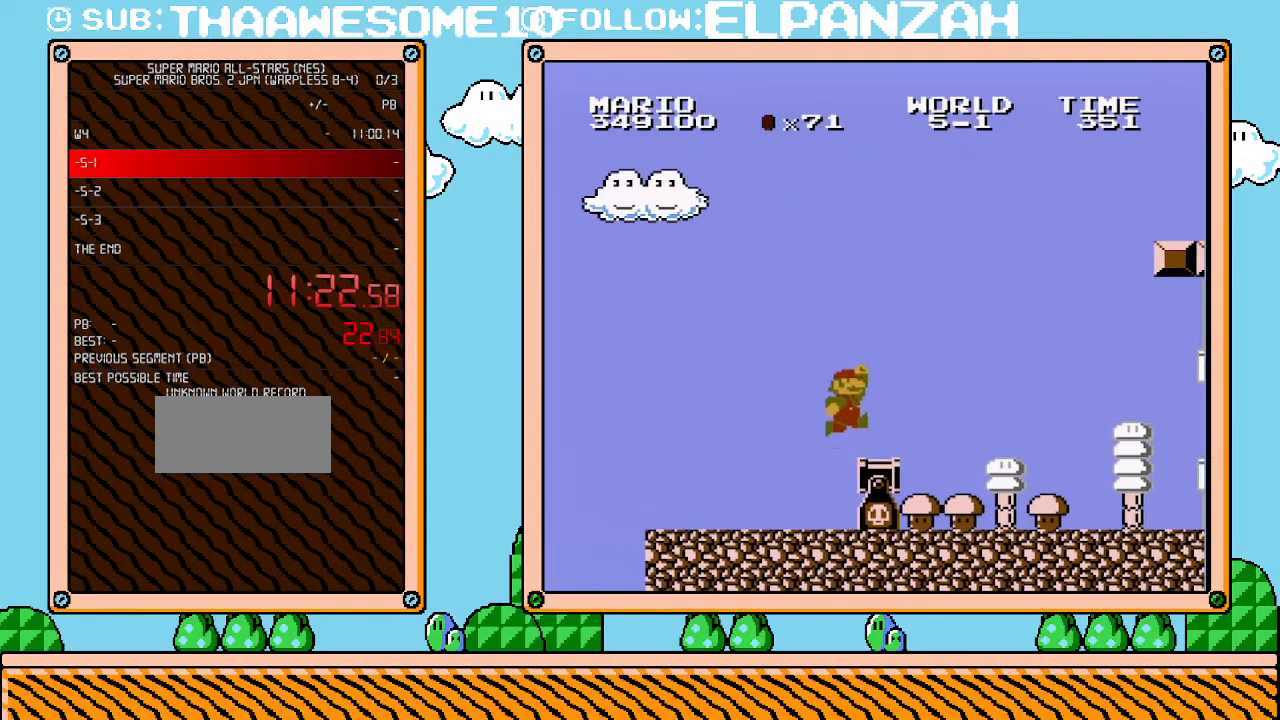
{"buttons": ["B", "DPAD_RIGHT"], "events": [[133, "A", "up"]]}
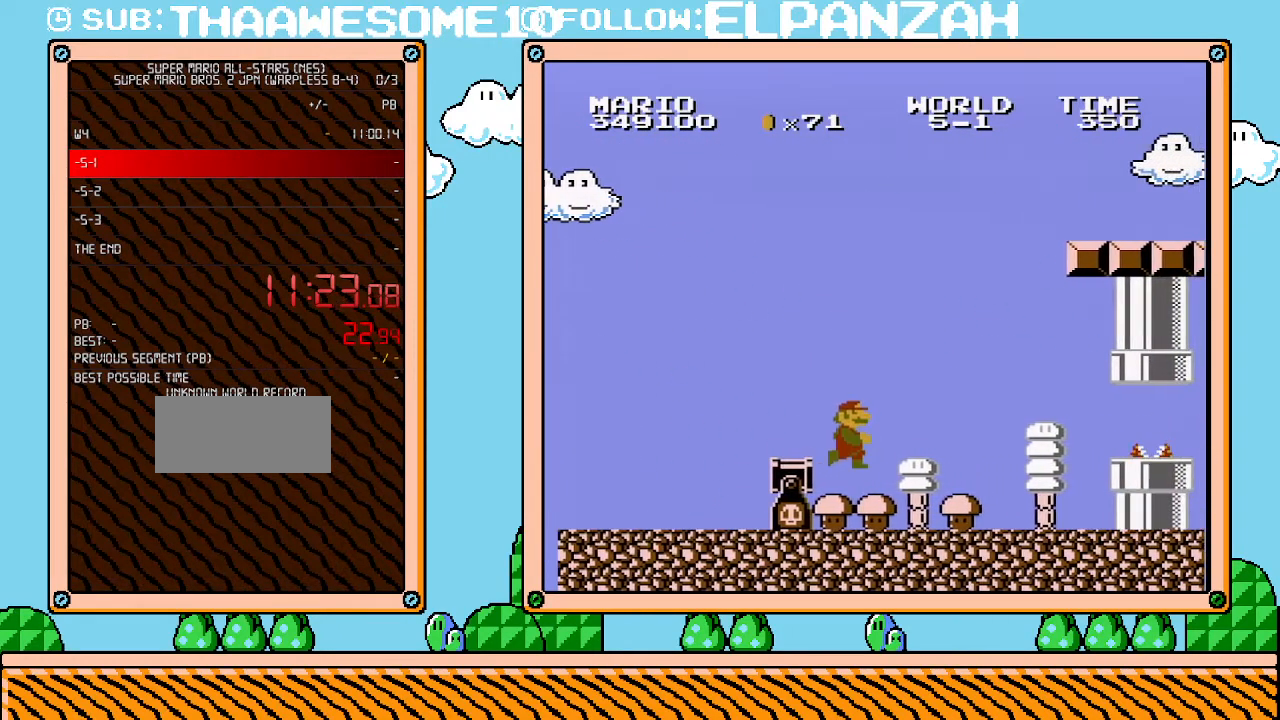
{"buttons": ["B", "DPAD_RIGHT"], "events": []}
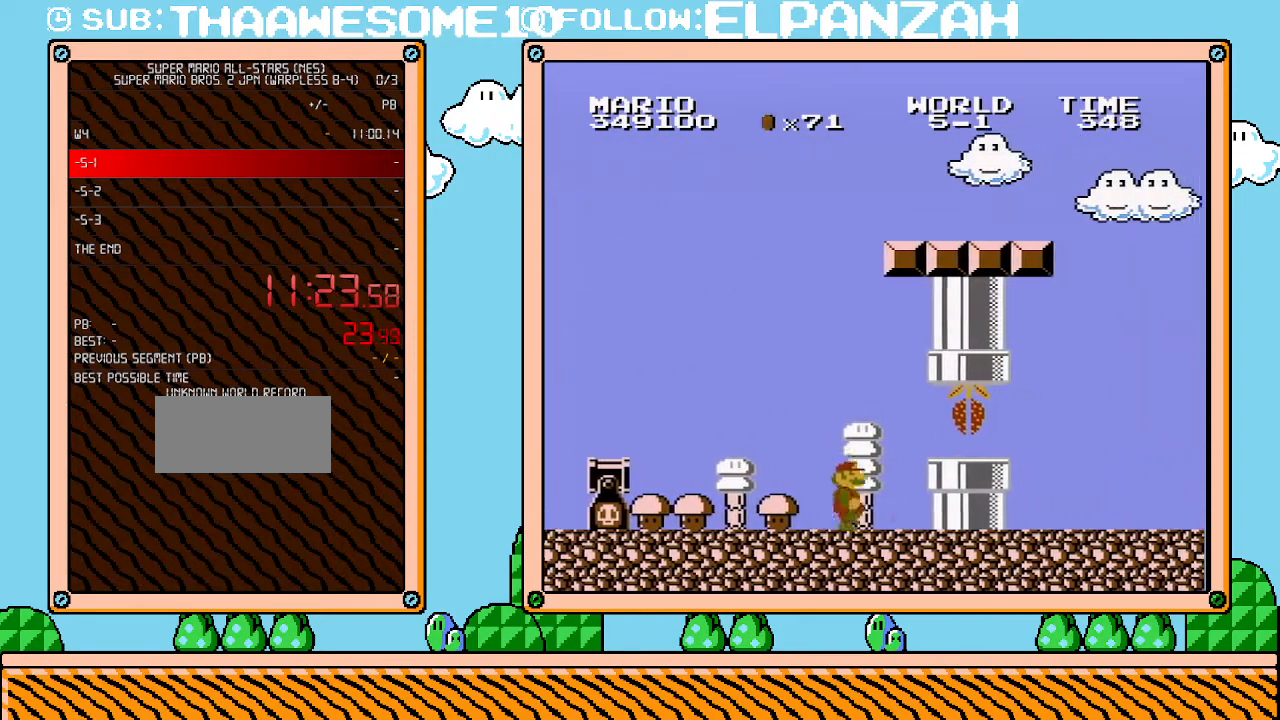
{"buttons": ["A"], "events": [[33, "DPAD_RIGHT", "up"], [167, "B", "up"], [250, "DPAD_RIGHT", "down"], [417, "DPAD_RIGHT", "up"], [467, "A", "down"]]}
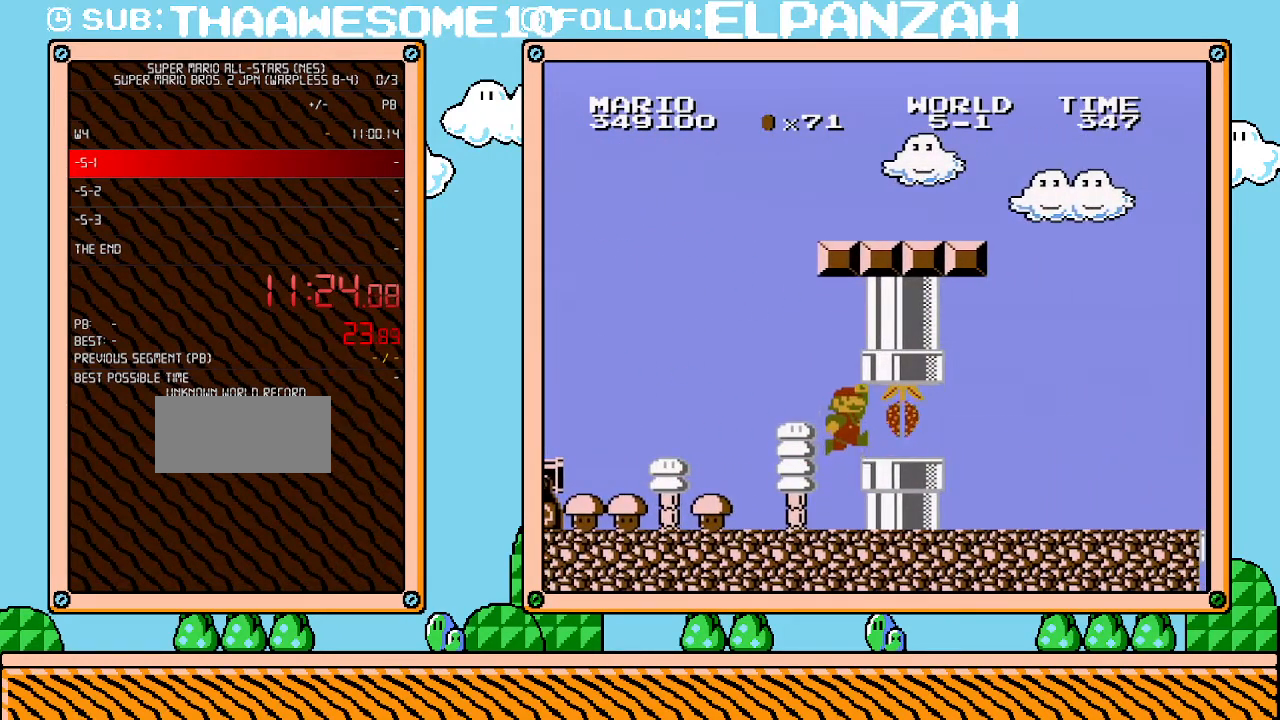
{"buttons": ["B"], "events": [[33, "A", "up"], [67, "DPAD_RIGHT", "down"], [200, "DPAD_RIGHT", "up"], [417, "B", "down"], [417, "DPAD_RIGHT", "down"], [500, "DPAD_RIGHT", "up"]]}
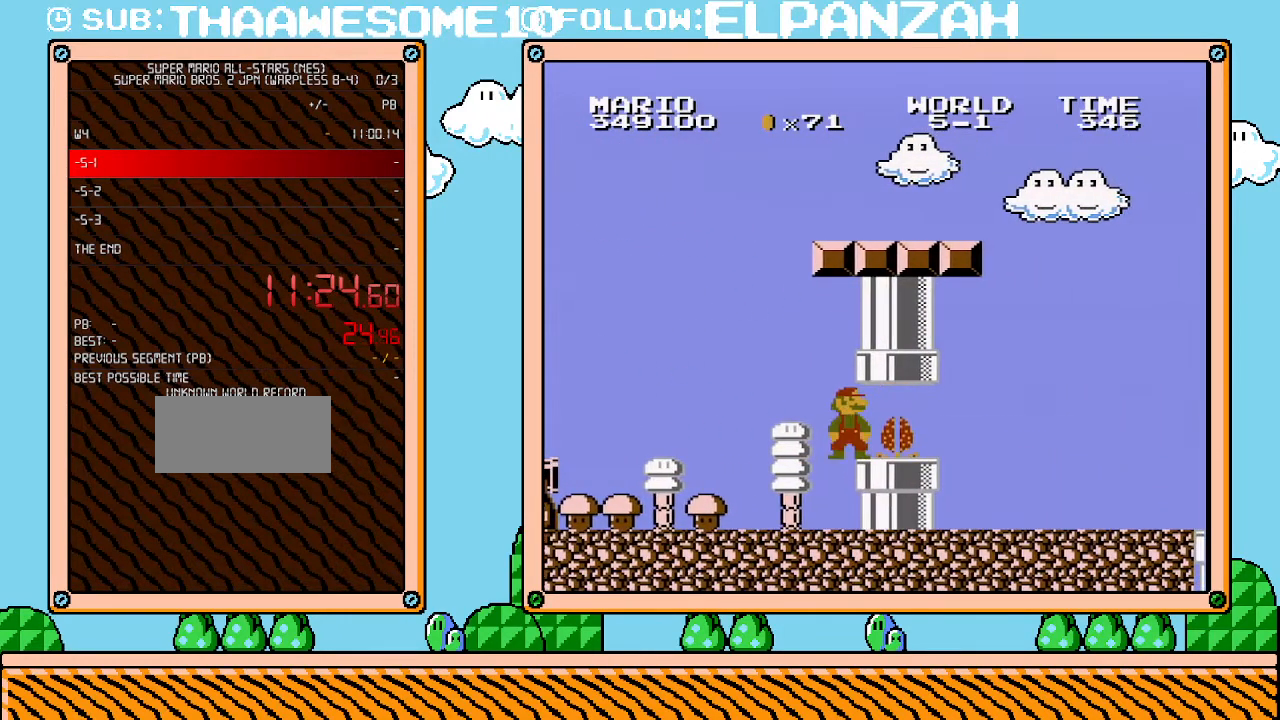
{"buttons": ["B"], "events": [[417, "DPAD_RIGHT", "down"], [483, "DPAD_RIGHT", "up"]]}
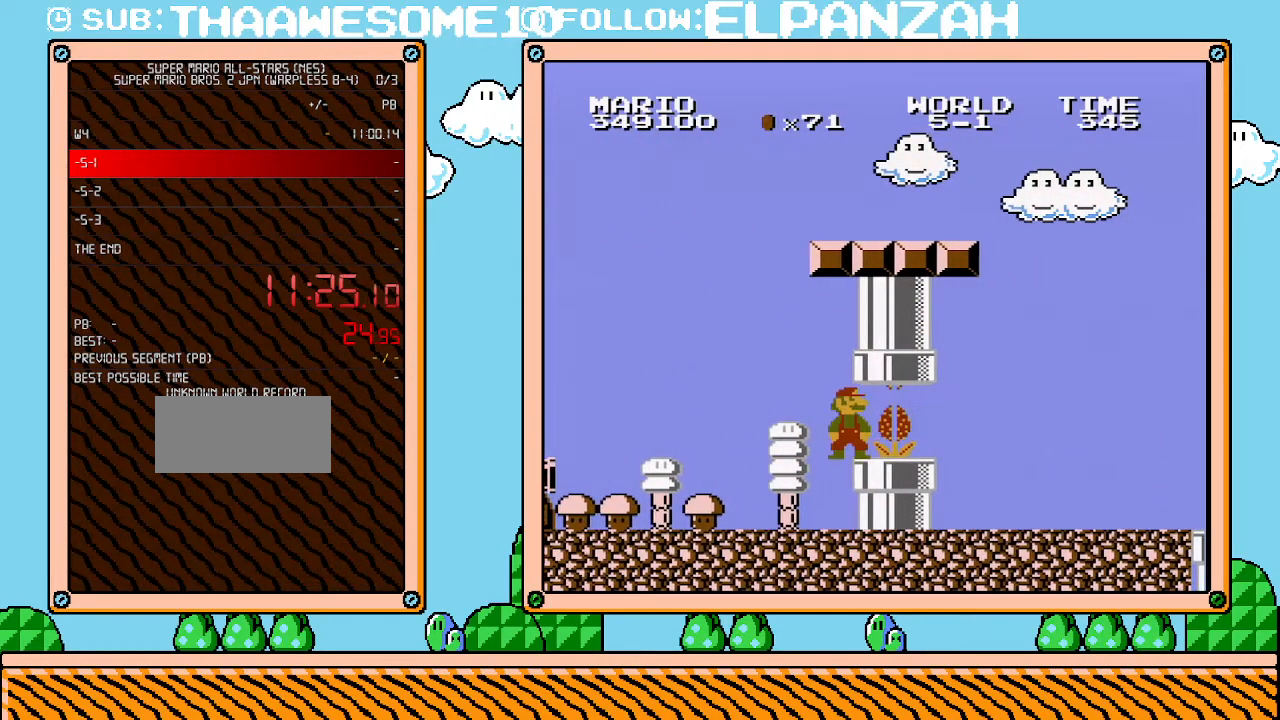
{"buttons": ["B"], "events": []}
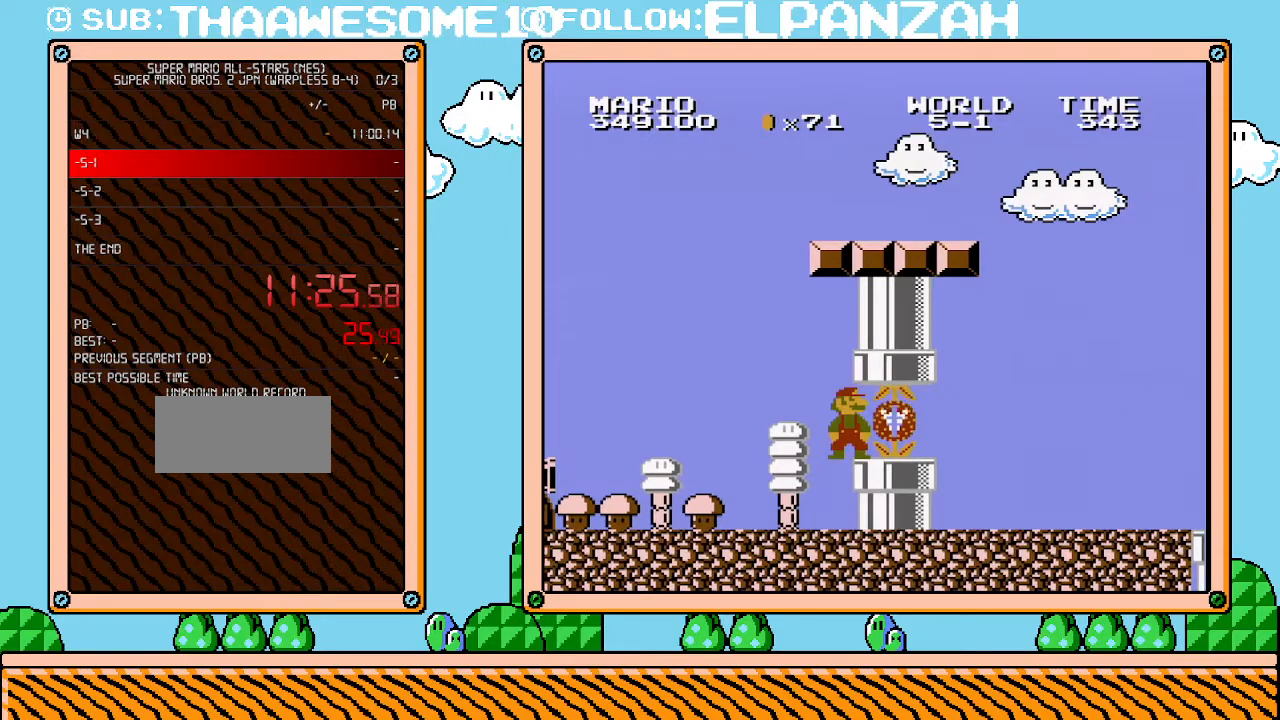
{"buttons": ["B"], "events": []}
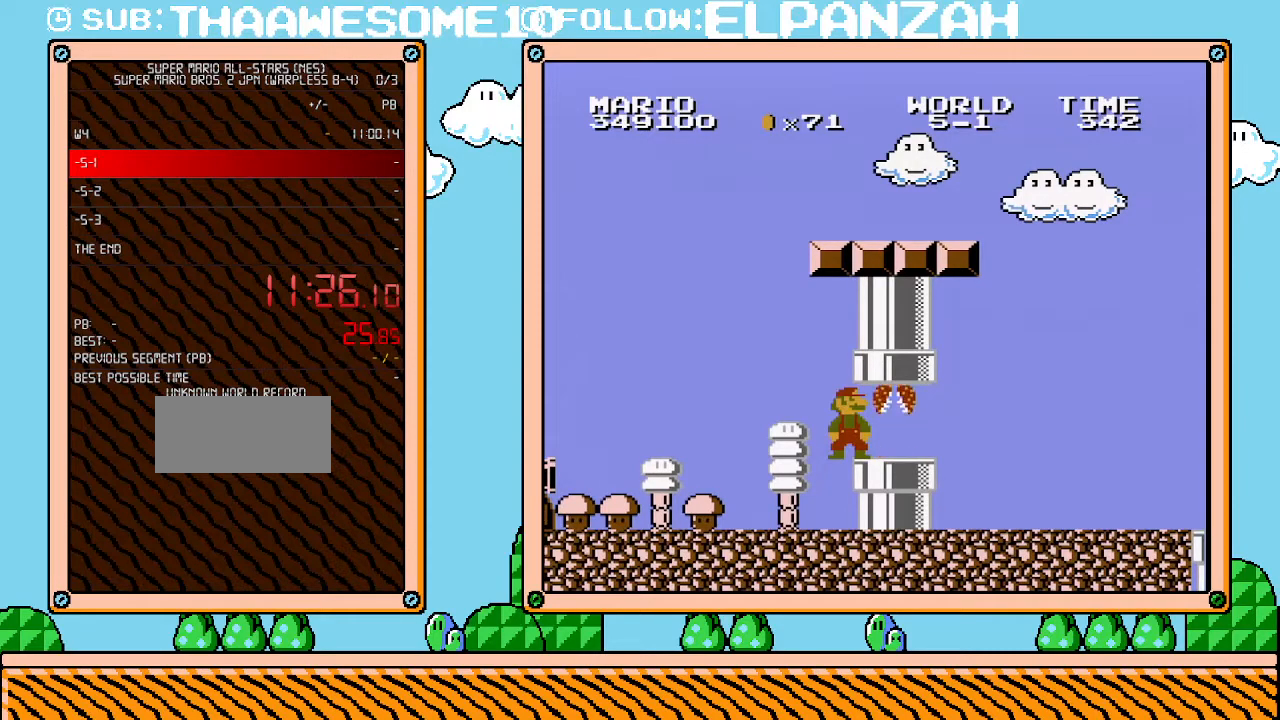
{"buttons": ["B", "DPAD_RIGHT"], "events": [[350, "DPAD_RIGHT", "down"]]}
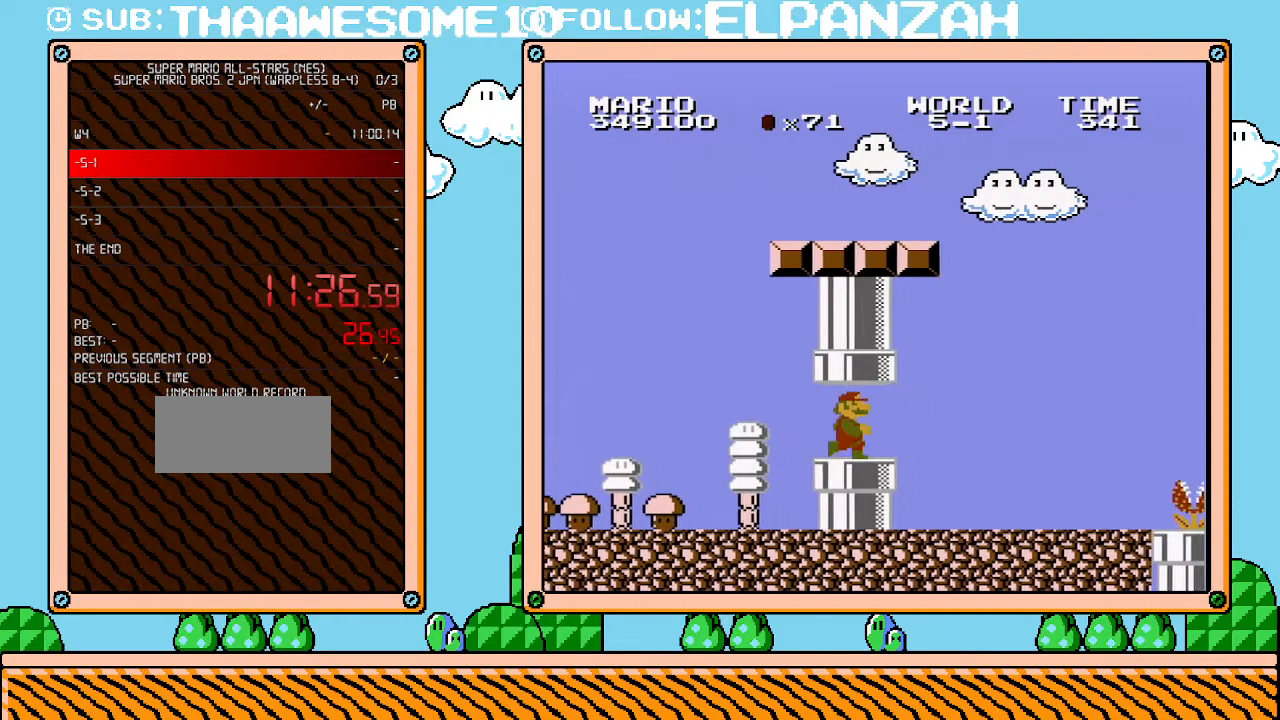
{"buttons": ["B", "DPAD_RIGHT"], "events": []}
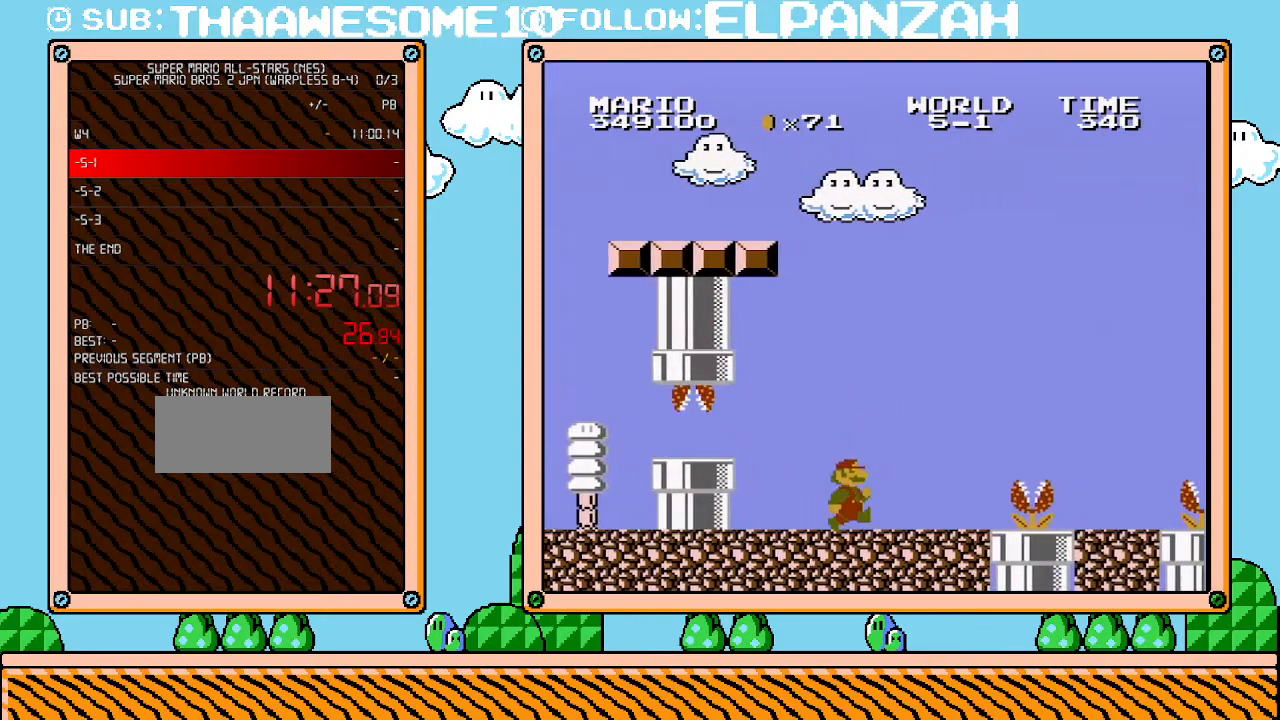
{"buttons": ["B", "DPAD_RIGHT"], "events": [[350, "A", "down"], [467, "A", "up"]]}
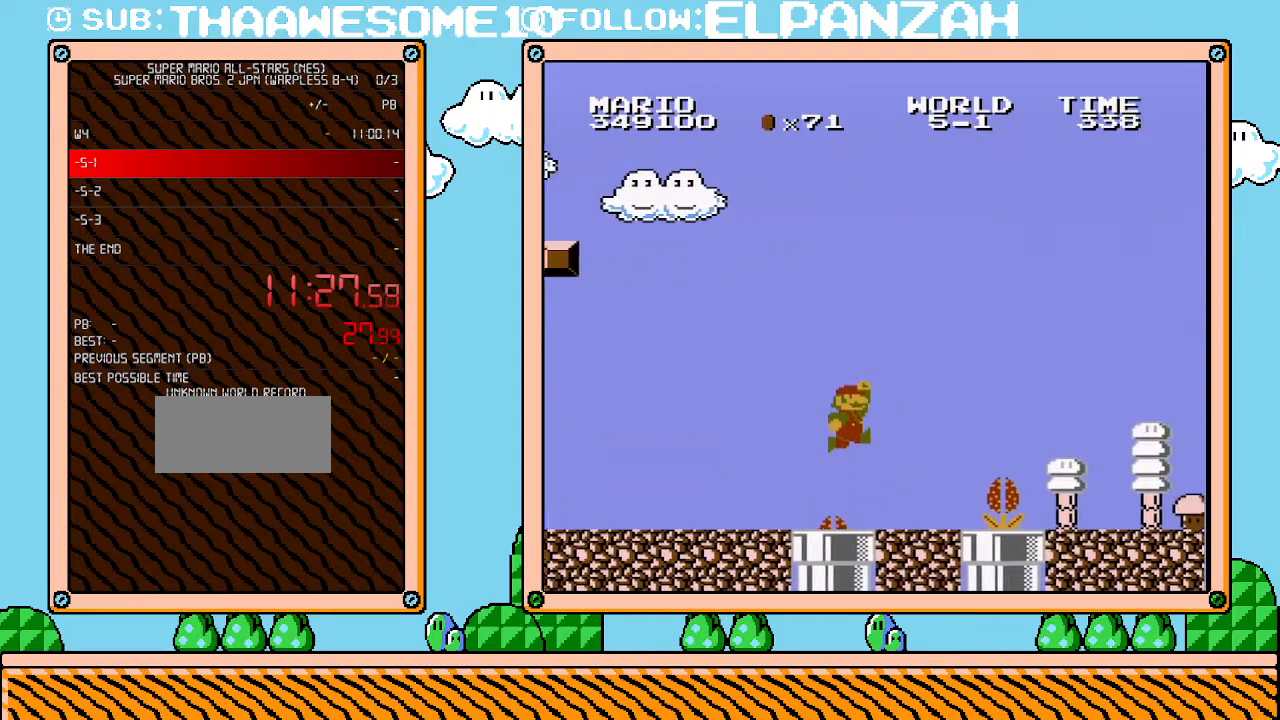
{"buttons": ["B", "DPAD_RIGHT"], "events": [[100, "DPAD_UP", "down"], [167, "DPAD_UP", "up"], [417, "A", "down"], [500, "A", "up"]]}
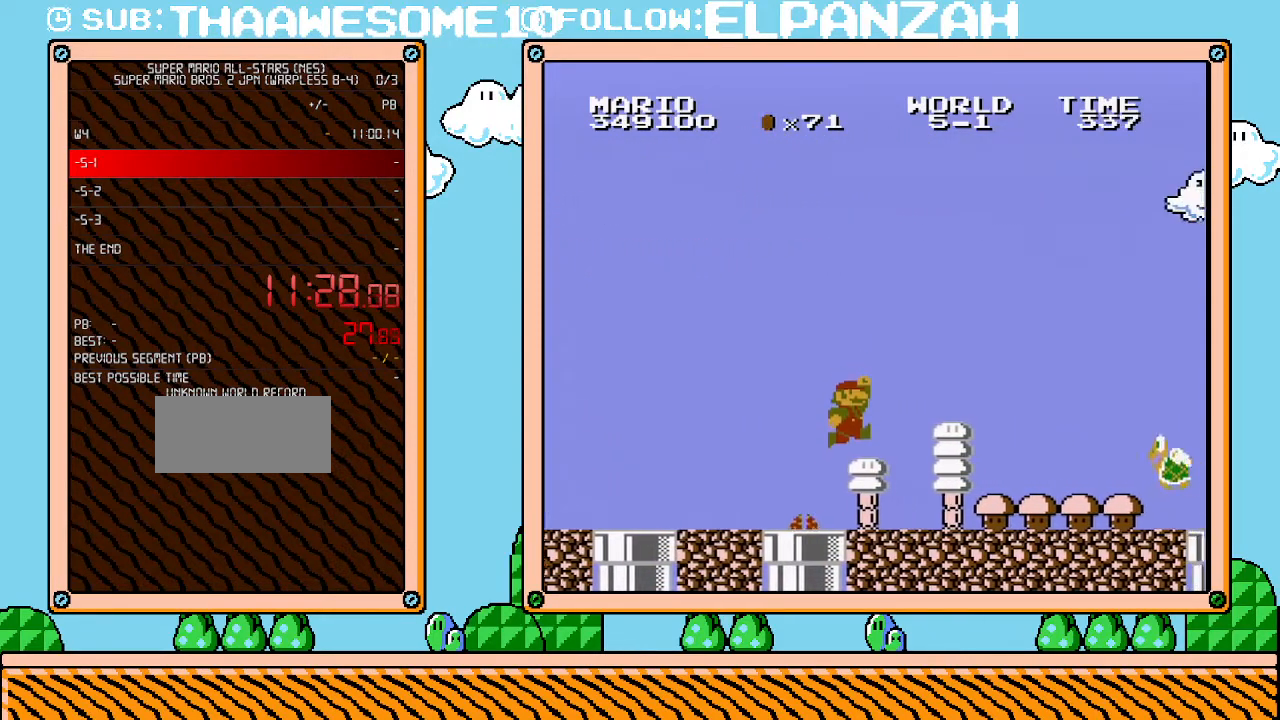
{"buttons": ["B", "DPAD_RIGHT"], "events": []}
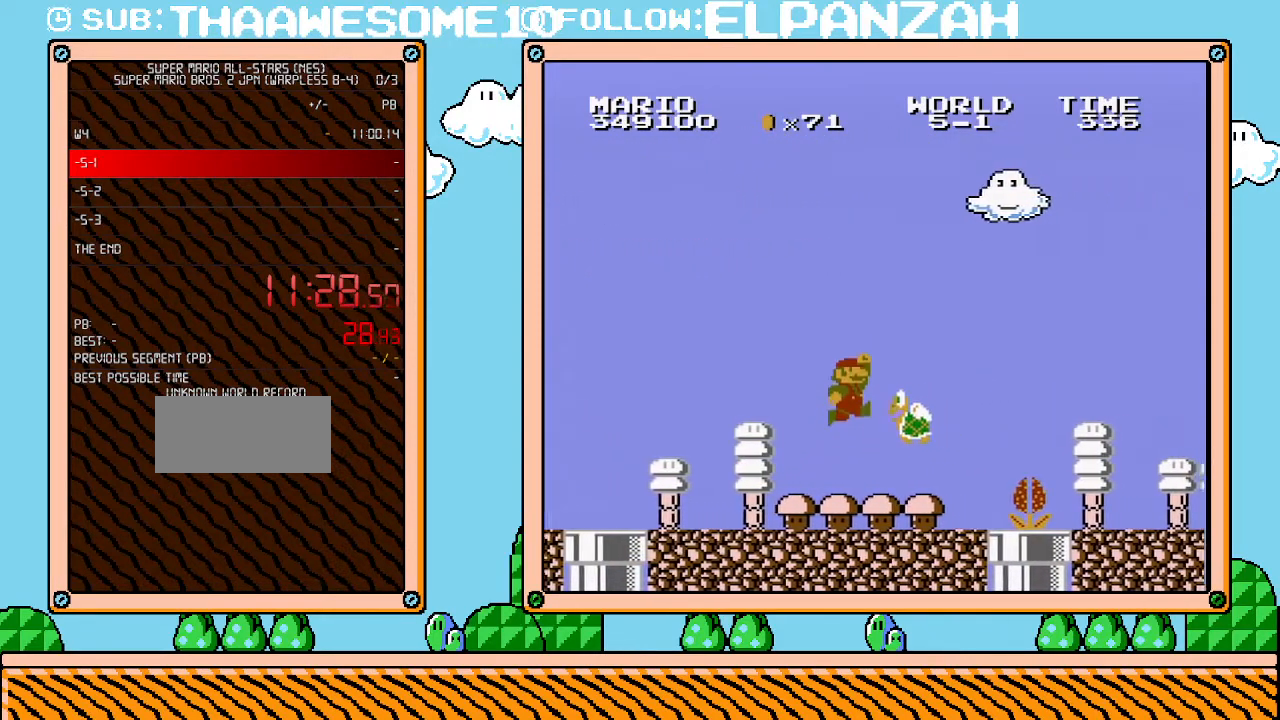
{"buttons": ["A", "B", "DPAD_RIGHT"], "events": [[33, "A", "down"]]}
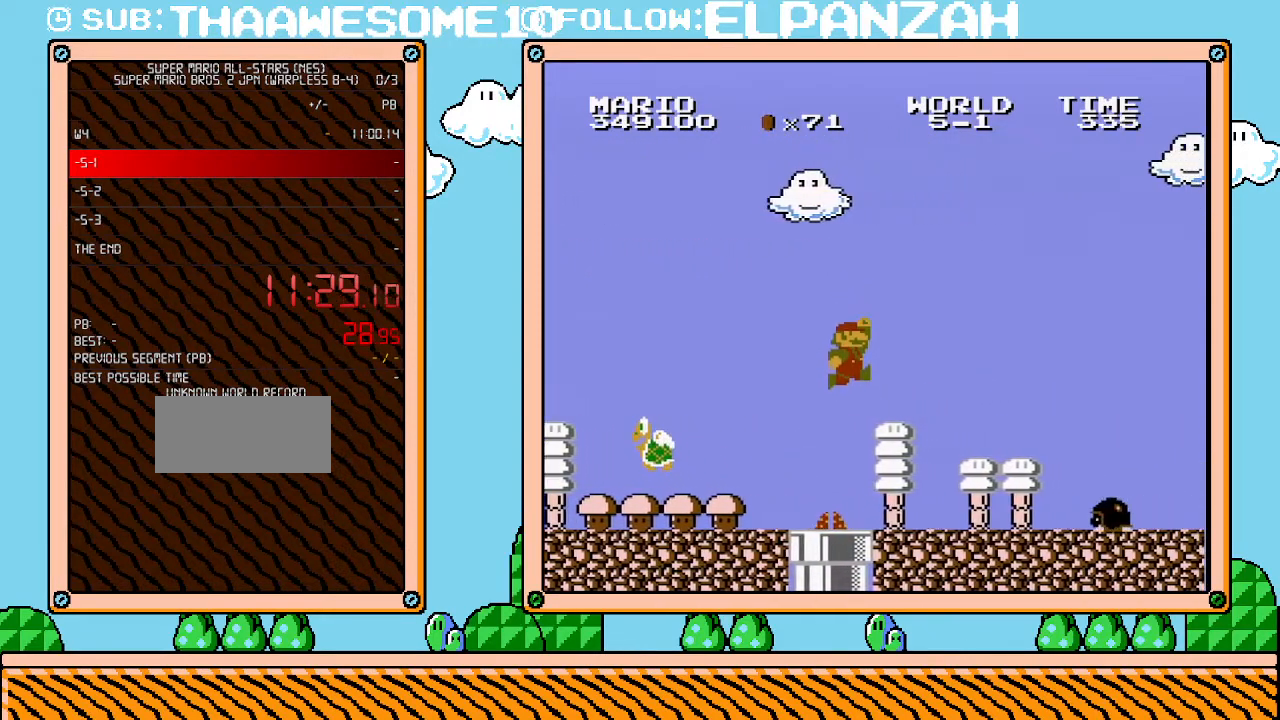
{"buttons": ["B", "DPAD_RIGHT"], "events": [[100, "A", "up"]]}
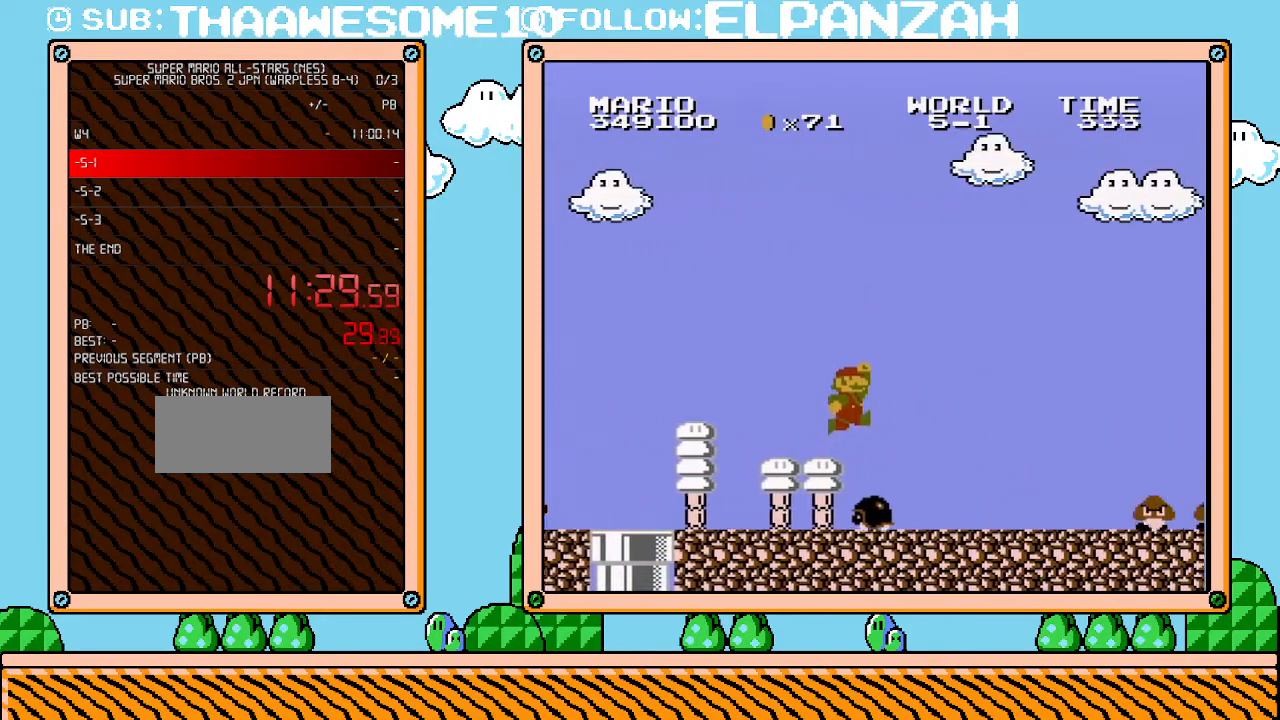
{"buttons": ["B", "DPAD_RIGHT"], "events": [[67, "A", "down"], [200, "A", "up"]]}
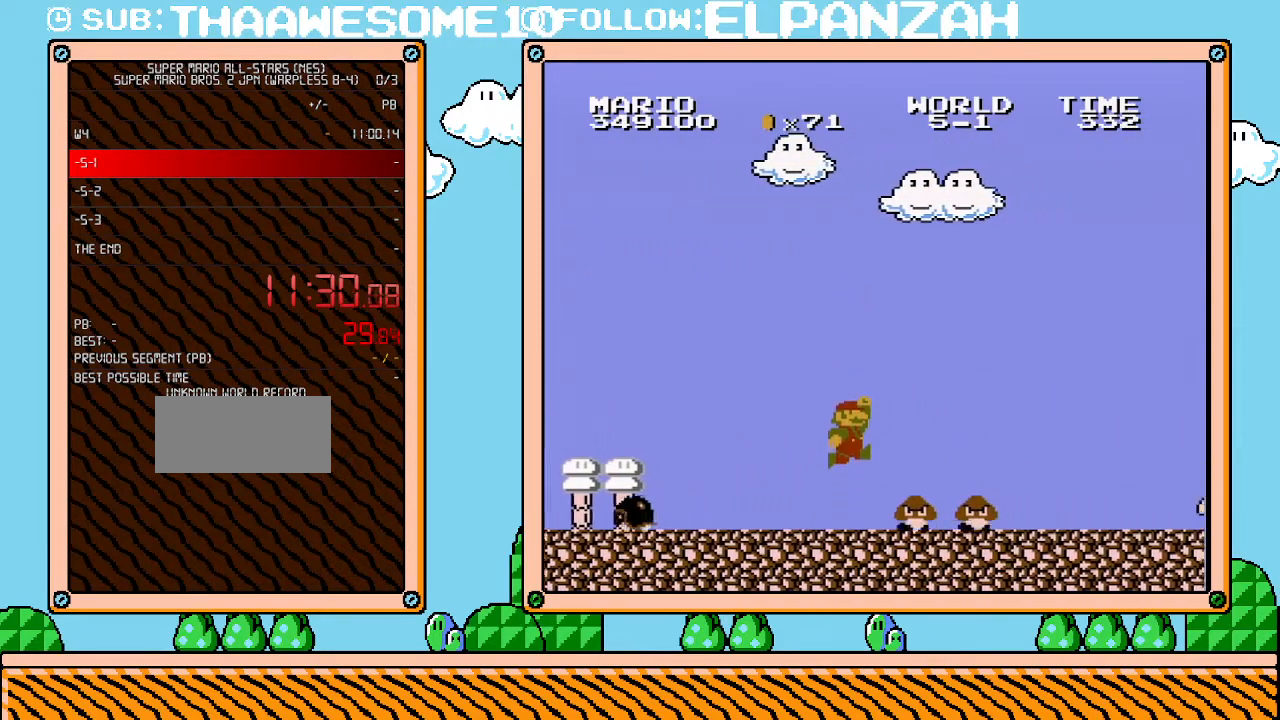
{"buttons": ["B", "DPAD_RIGHT"], "events": [[133, "A", "down"], [317, "A", "up"]]}
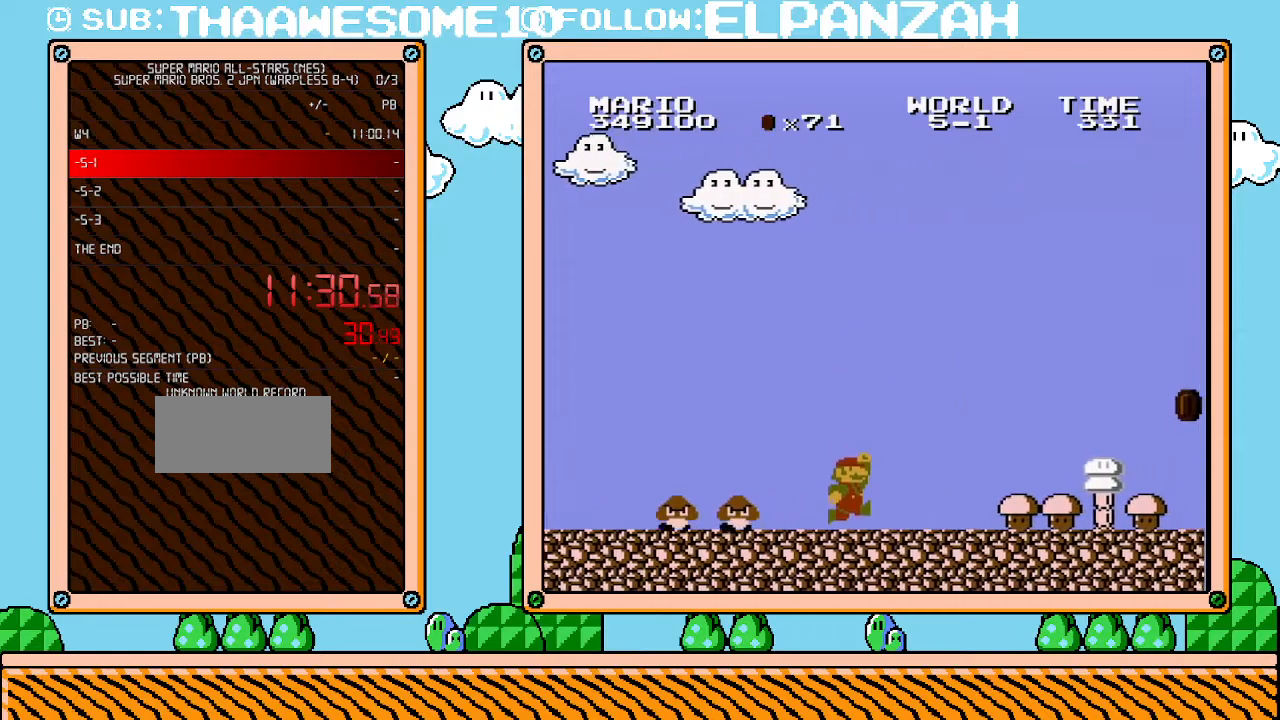
{"buttons": ["B", "DPAD_RIGHT"], "events": []}
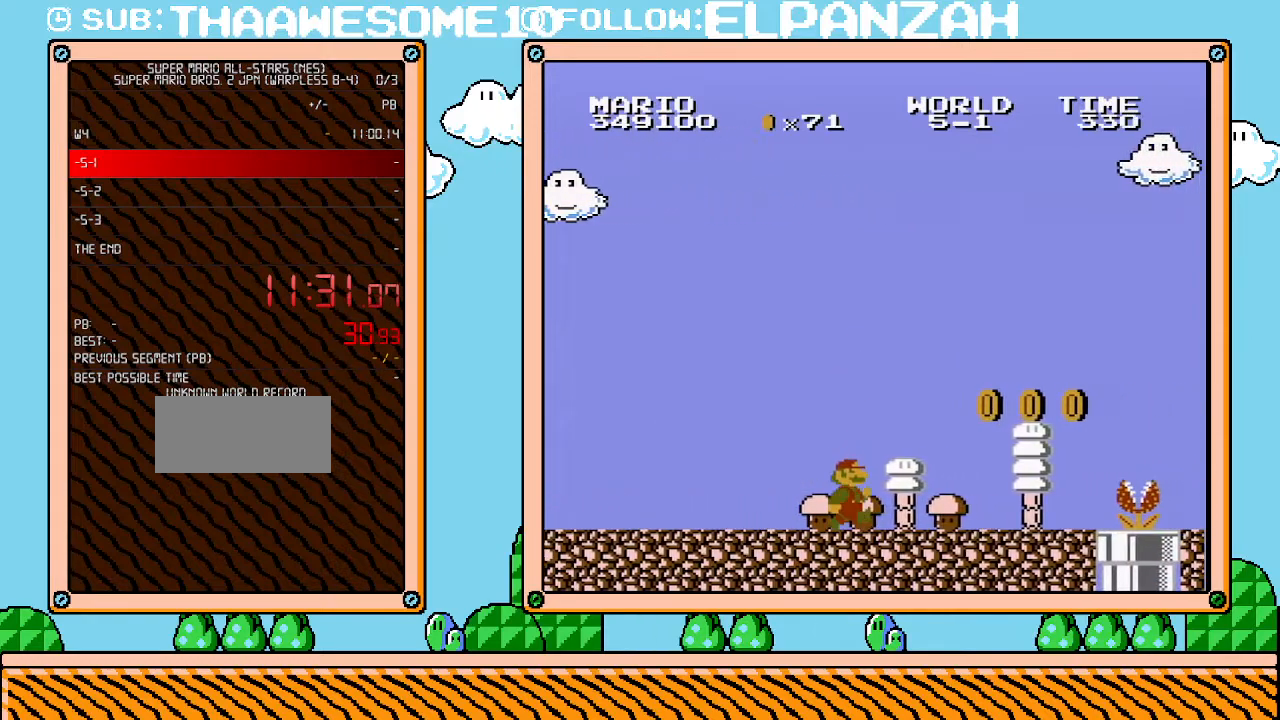
{"buttons": ["A", "B", "DPAD_RIGHT"], "events": [[467, "A", "down"]]}
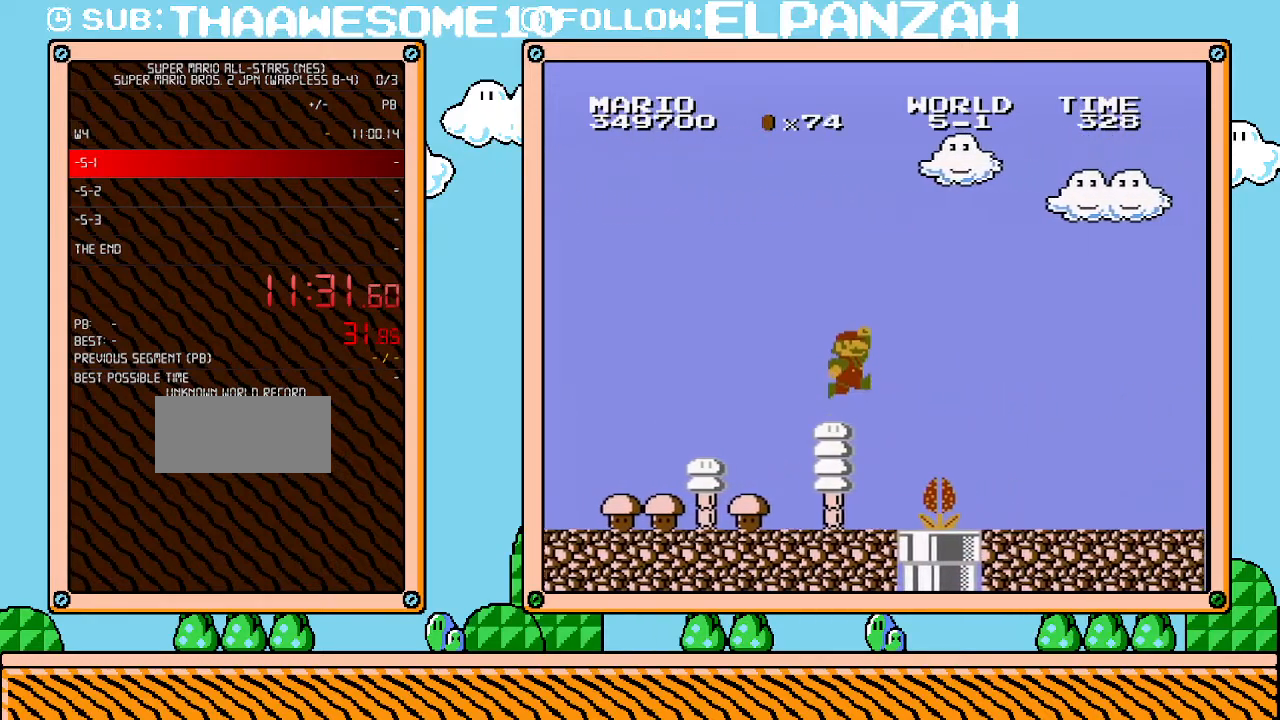
{"buttons": ["B", "DPAD_RIGHT"], "events": [[317, "A", "up"]]}
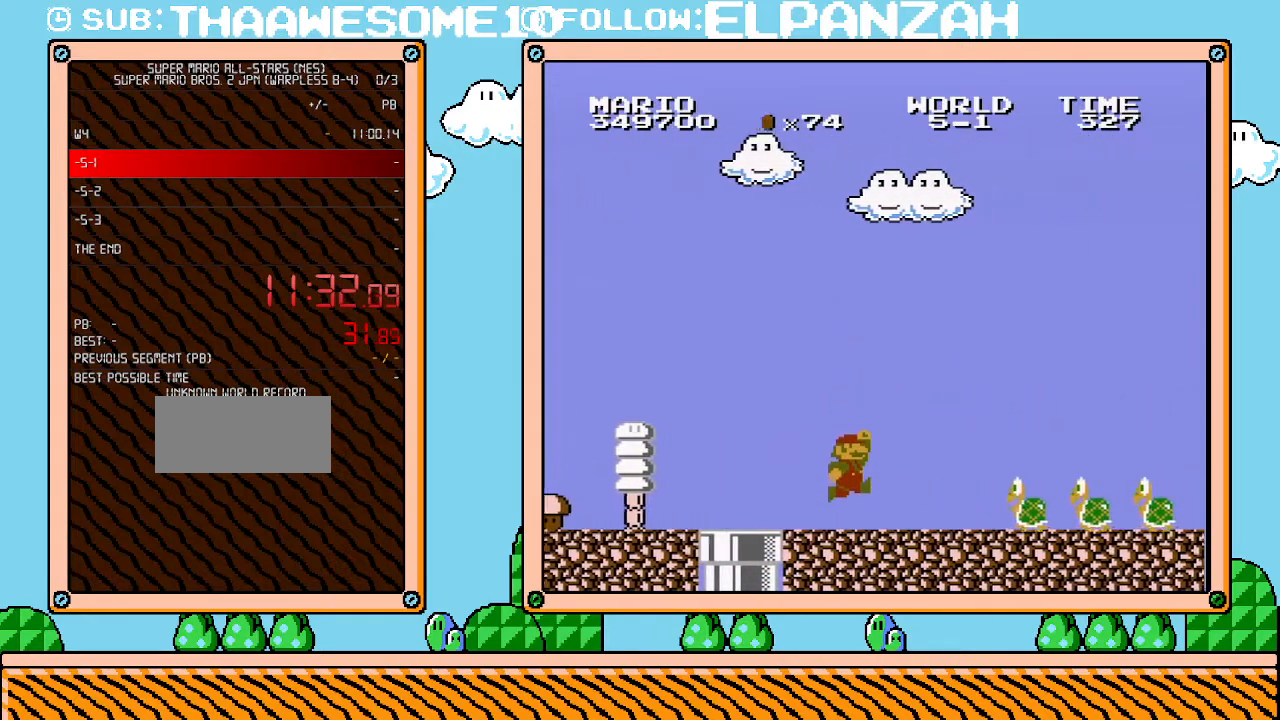
{"buttons": ["A", "B", "DPAD_RIGHT"], "events": [[350, "A", "down"]]}
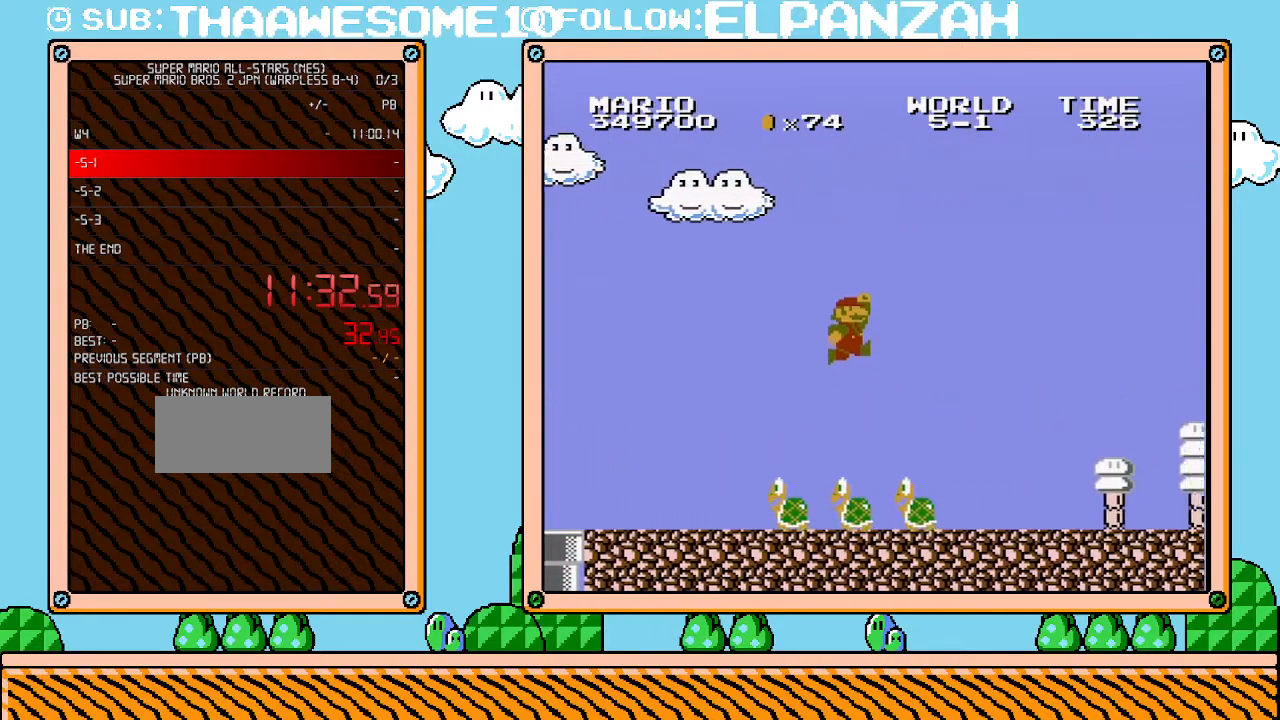
{"buttons": ["B", "DPAD_RIGHT"], "events": [[283, "A", "up"]]}
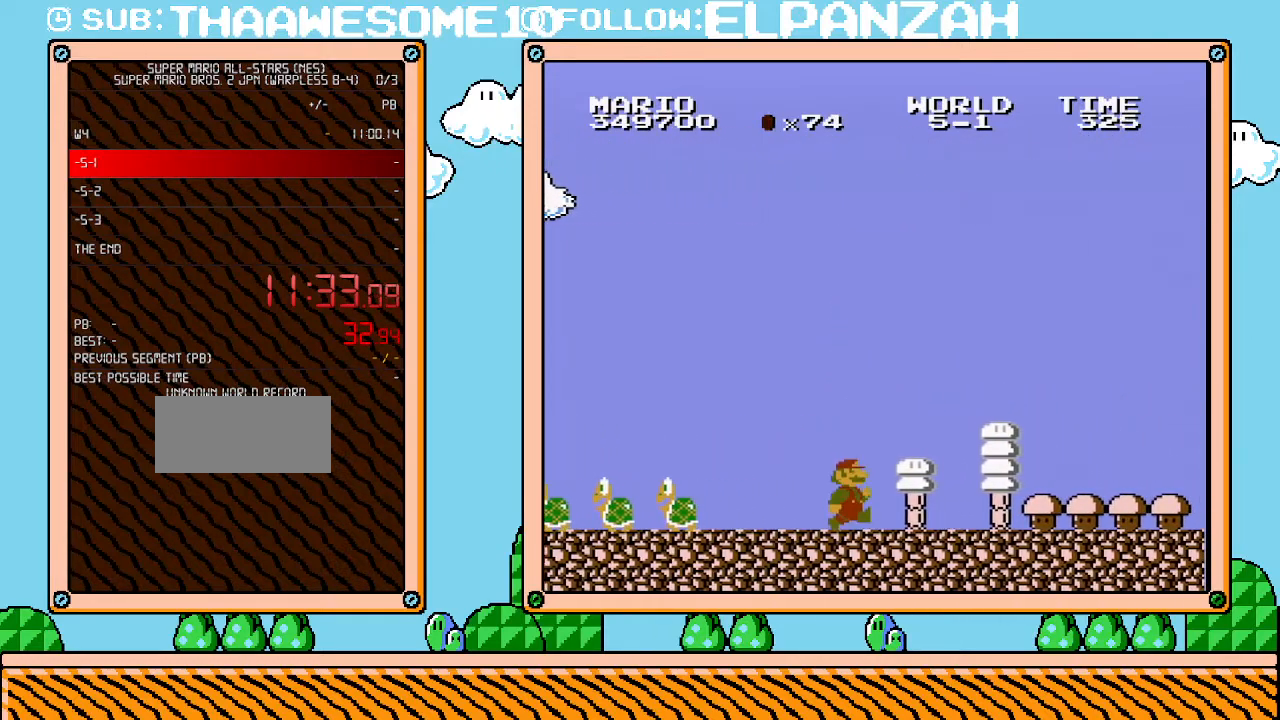
{"buttons": ["B", "DPAD_RIGHT"], "events": []}
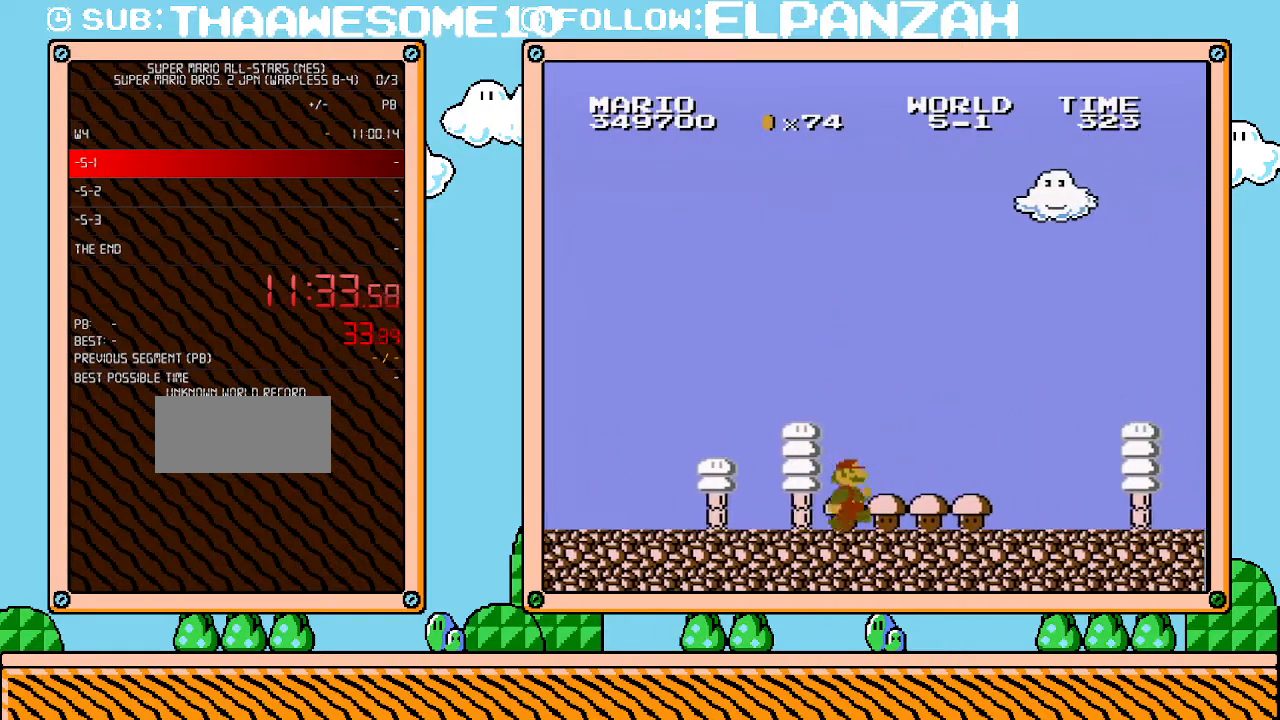
{"buttons": ["B", "DPAD_RIGHT"], "events": []}
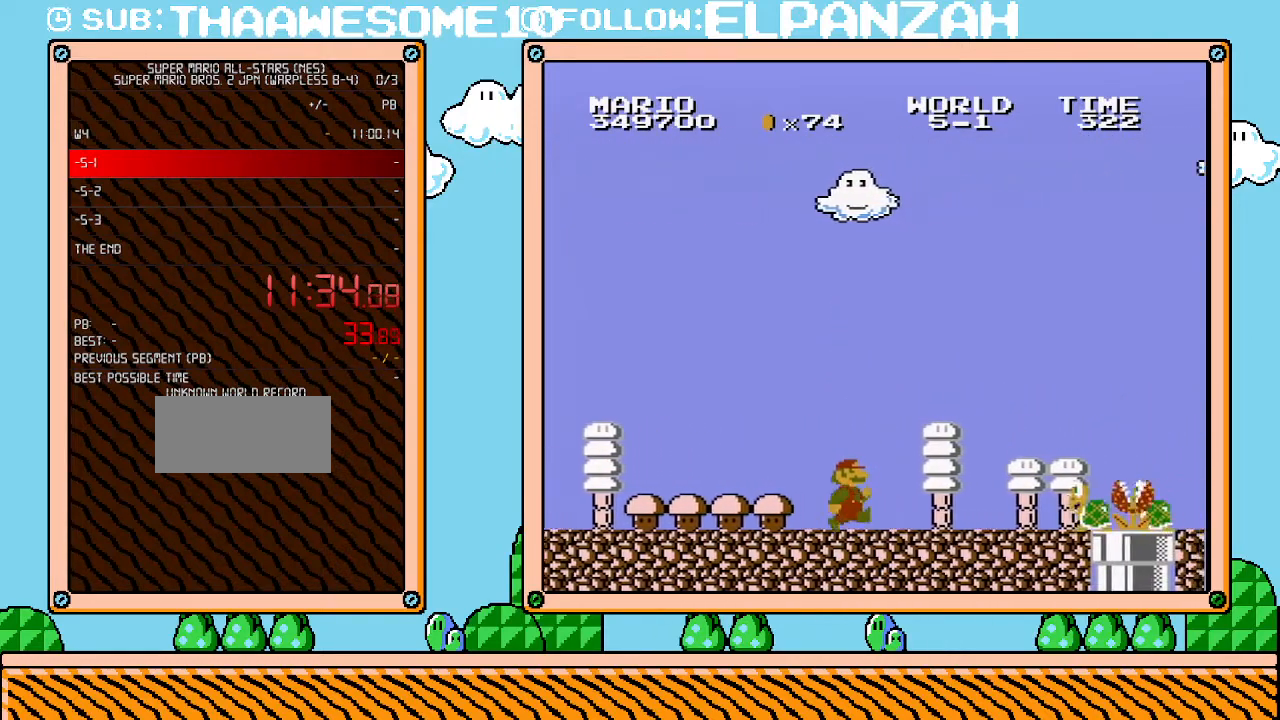
{"buttons": ["A", "B", "DPAD_RIGHT"], "events": [[450, "A", "down"]]}
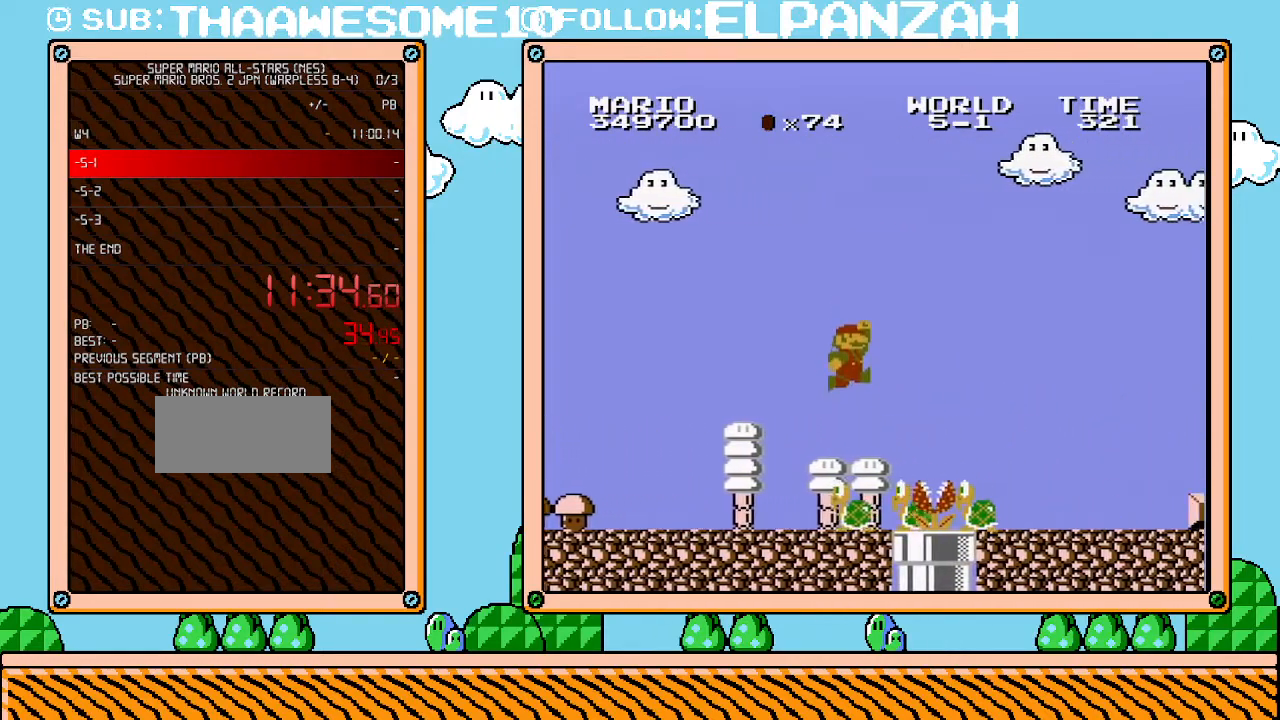
{"buttons": ["B", "DPAD_RIGHT"], "events": [[317, "A", "up"]]}
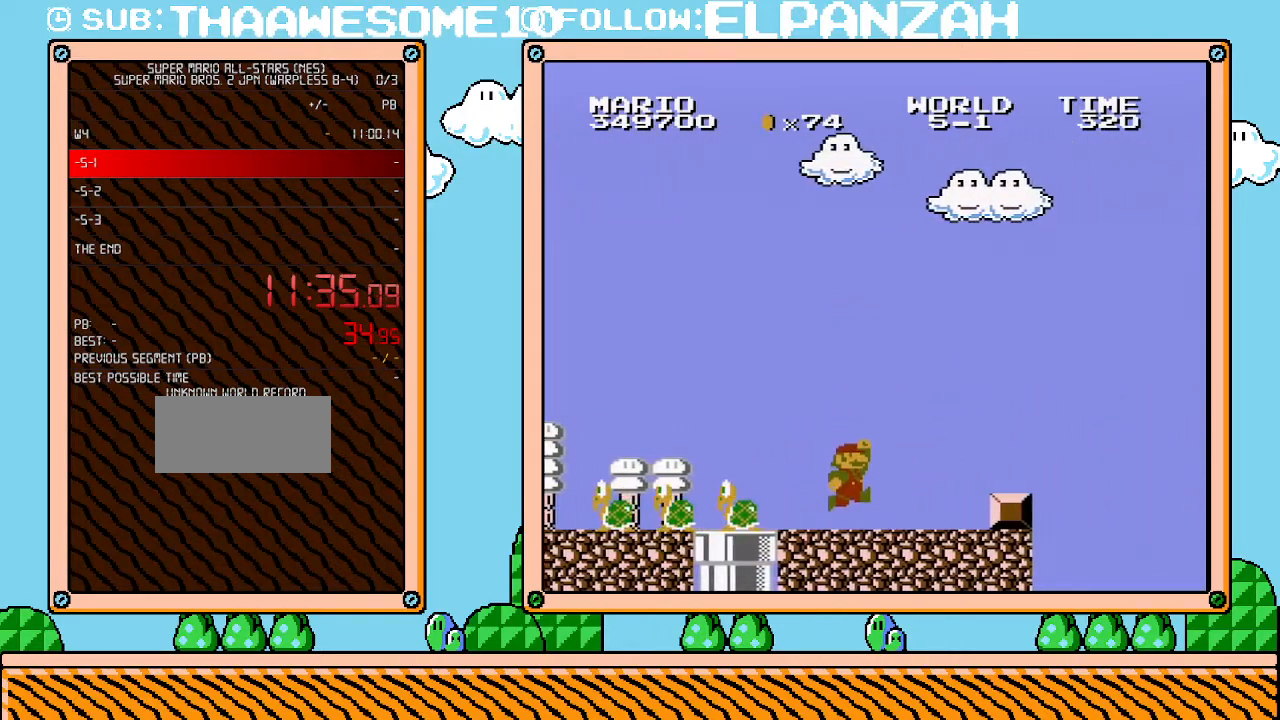
{"buttons": ["B"], "events": [[283, "A", "down"], [283, "DPAD_LEFT", "down"], [283, "DPAD_RIGHT", "up"], [350, "A", "up"], [383, "DPAD_LEFT", "up"]]}
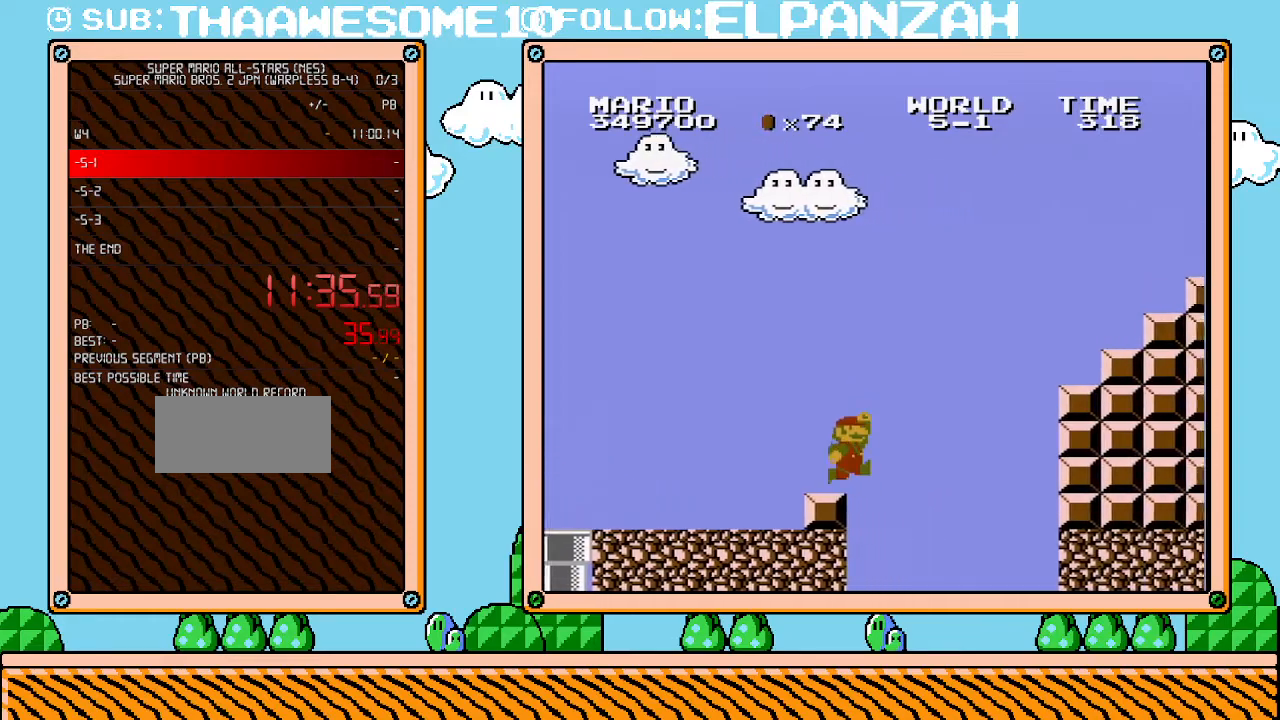
{"buttons": ["A", "B", "DPAD_RIGHT"], "events": [[33, "DPAD_RIGHT", "down"], [200, "A", "down"]]}